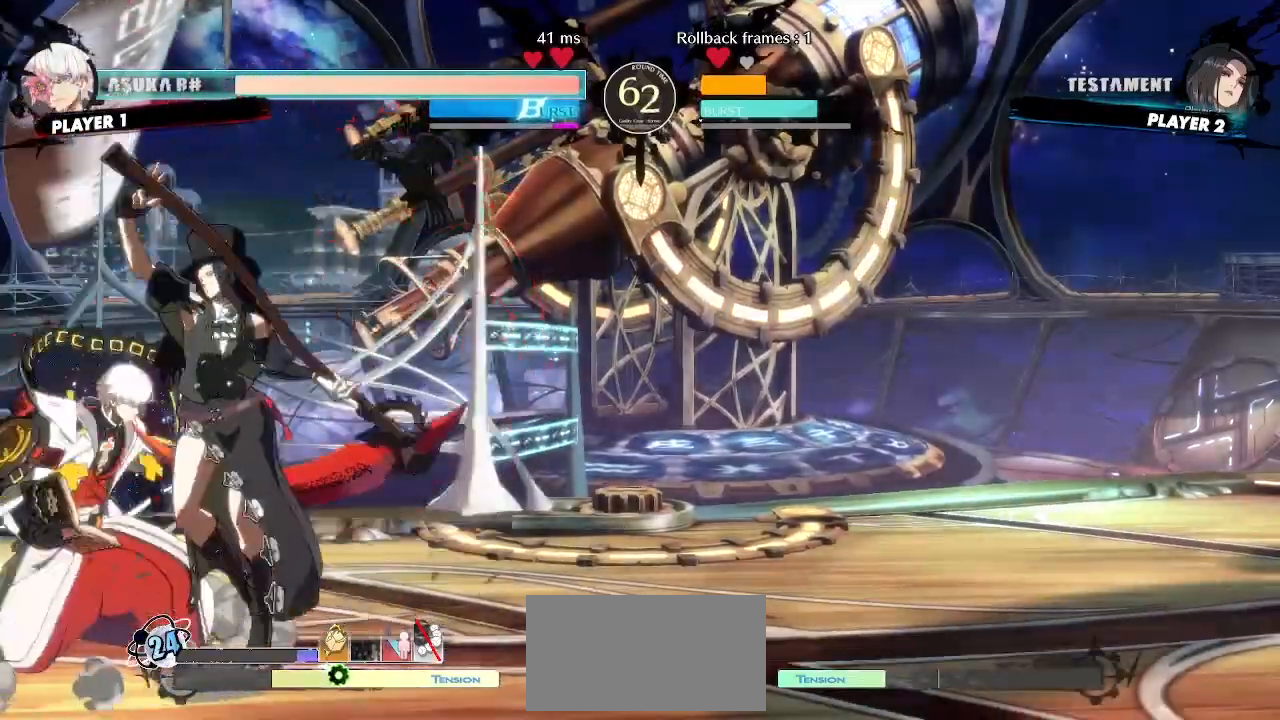
Gameplay with a controller (arcade stick); each line is a JSON object with the inputs held at the frame after it (dt_ms = milliseconds from this image to that frame). "events" lists button and stick changes between this image and that frame as [ms after this image, input, new state], when the widget could be followed in between. Not read: L3 R3 other_buttons.
{"dt_ms": 500, "buttons": ["DPAD_RIGHT"], "events": [[333, "DPAD_LEFT", "up"], [367, "DPAD_RIGHT", "down"]]}
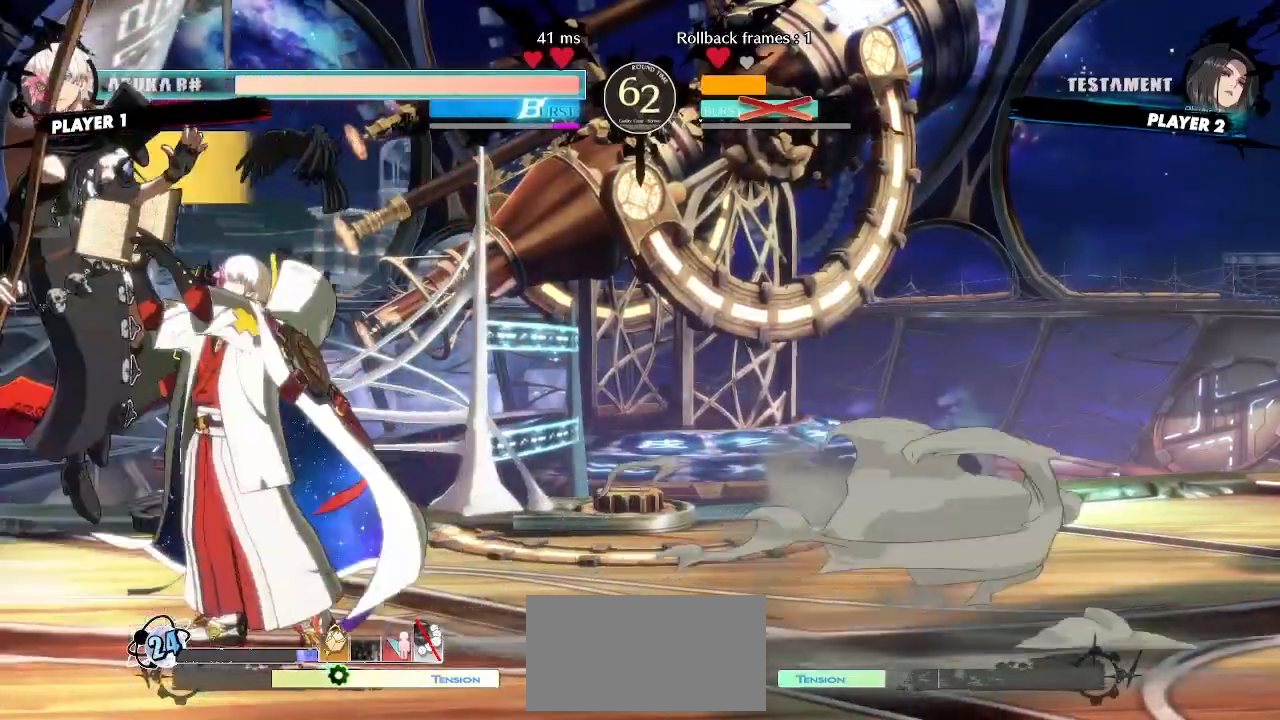
{"dt_ms": 500, "buttons": ["DPAD_LEFT"], "events": [[17, "DPAD_DOWN", "down"], [283, "DPAD_DOWN", "up"], [333, "DPAD_RIGHT", "up"], [467, "DPAD_LEFT", "down"]]}
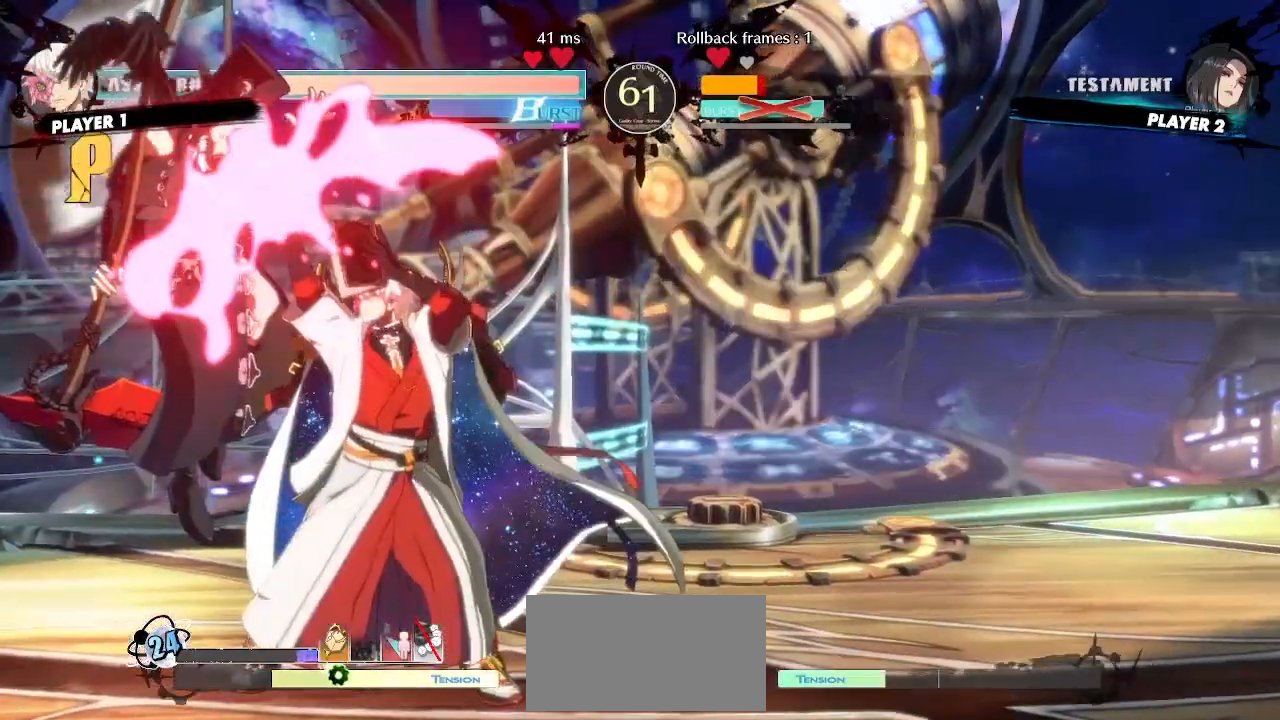
{"dt_ms": 500, "buttons": [], "events": [[17, "DPAD_DOWN", "down"], [83, "DPAD_LEFT", "up"], [83, "DPAD_RIGHT", "down"], [100, "DPAD_DOWN", "up"], [167, "DPAD_RIGHT", "up"]]}
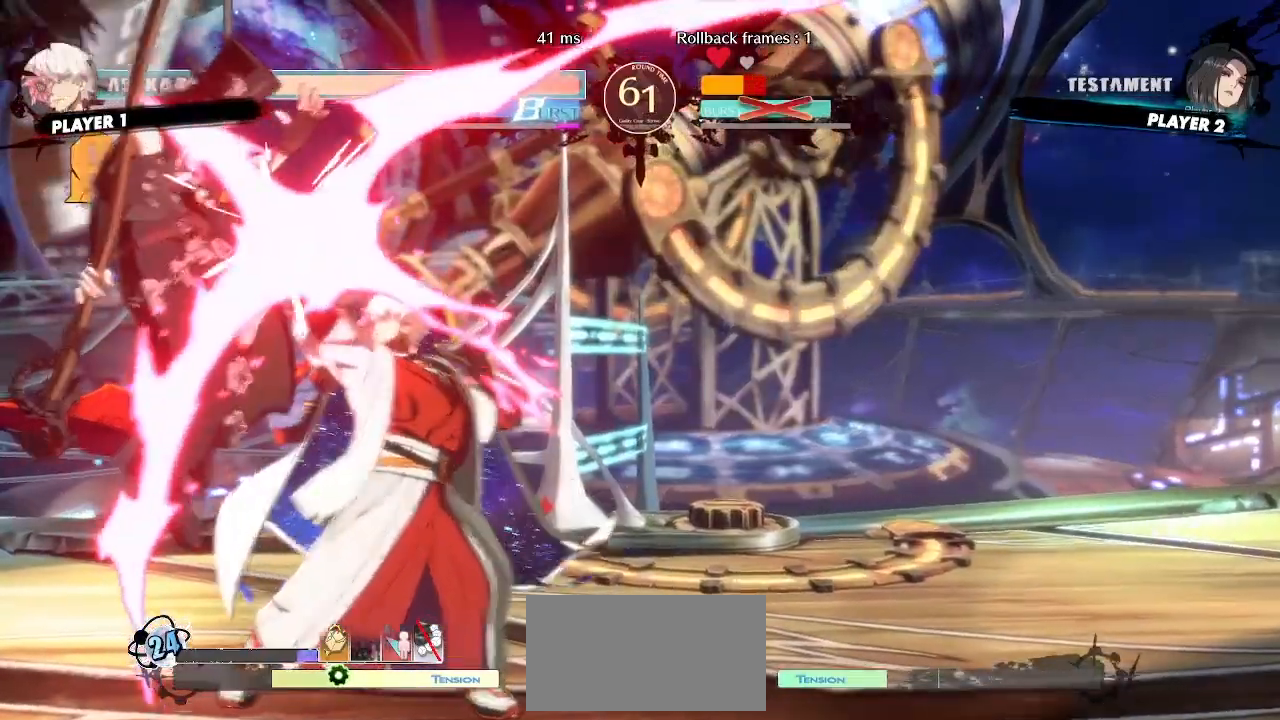
{"dt_ms": 500, "buttons": [], "events": []}
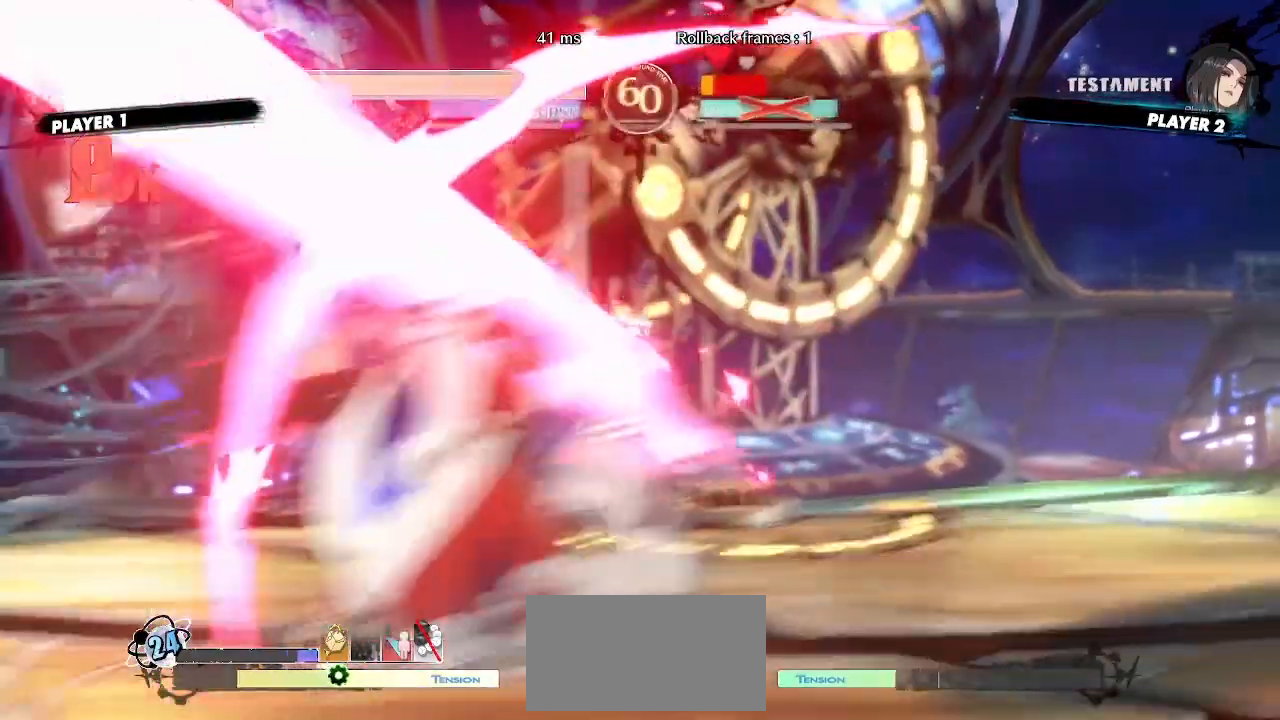
{"dt_ms": 500, "buttons": ["DPAD_LEFT"]}
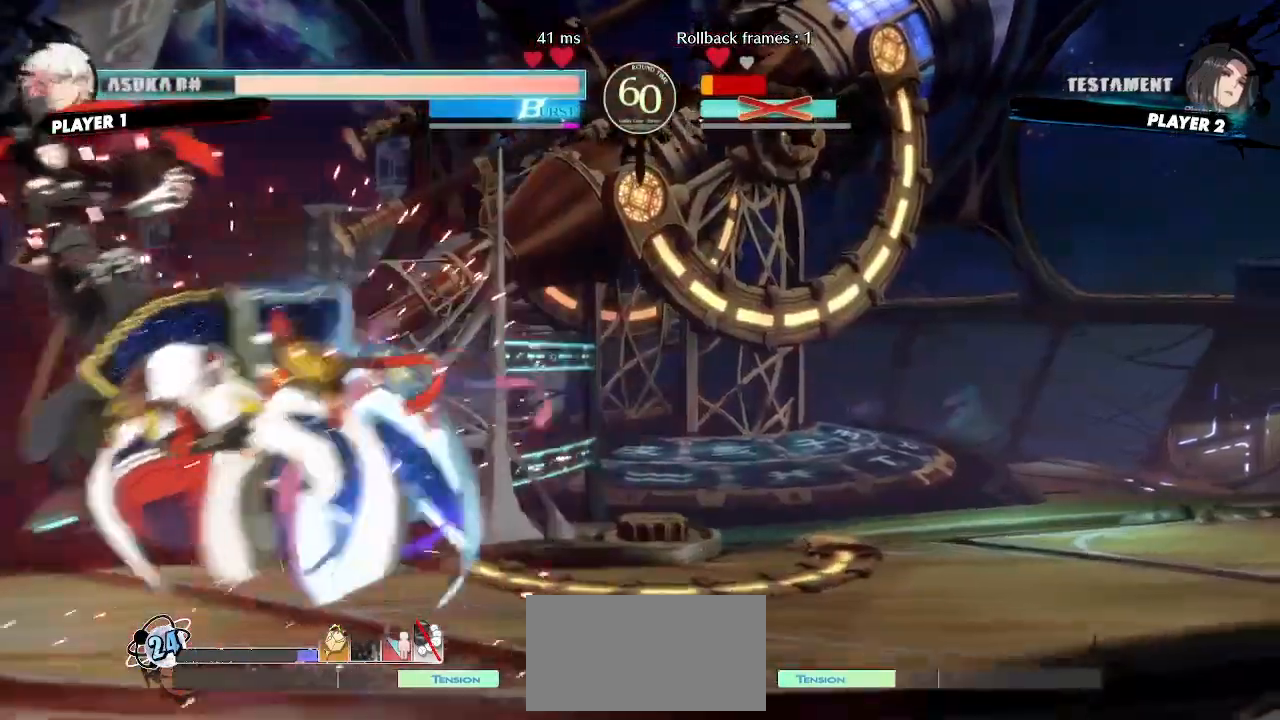
{"dt_ms": 500, "buttons": ["DPAD_LEFT"], "events": []}
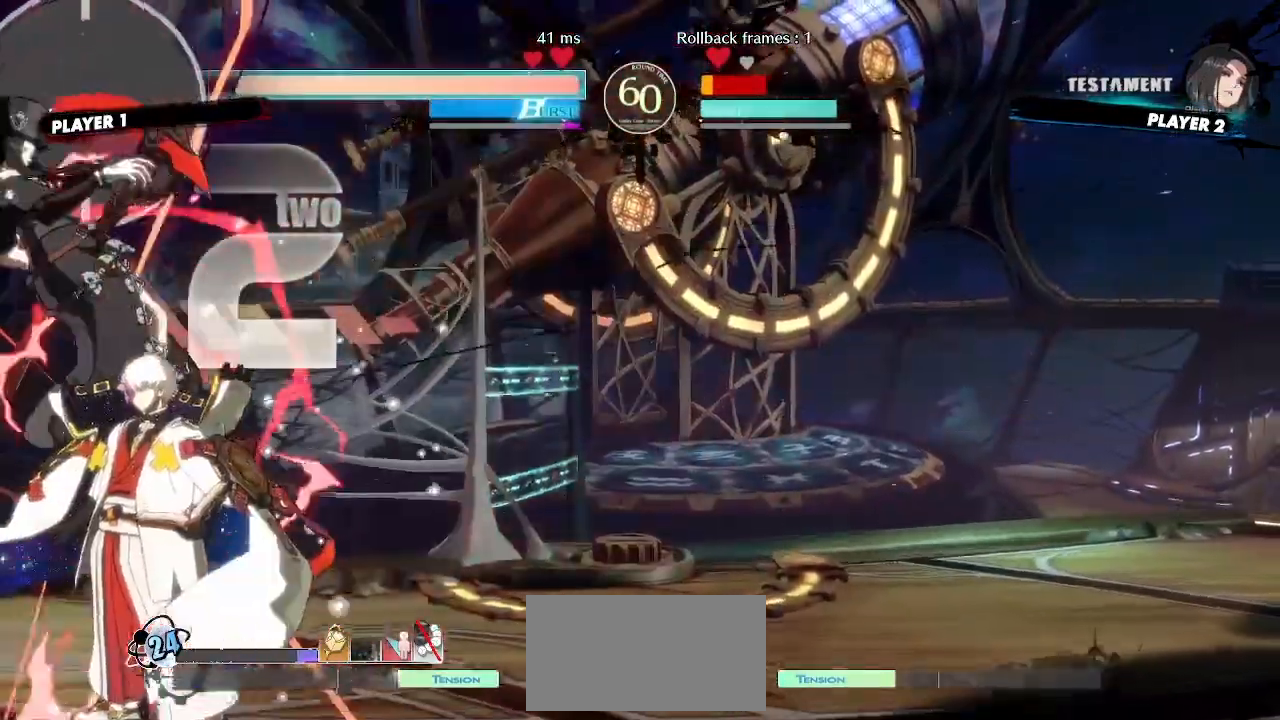
{"dt_ms": 500, "buttons": []}
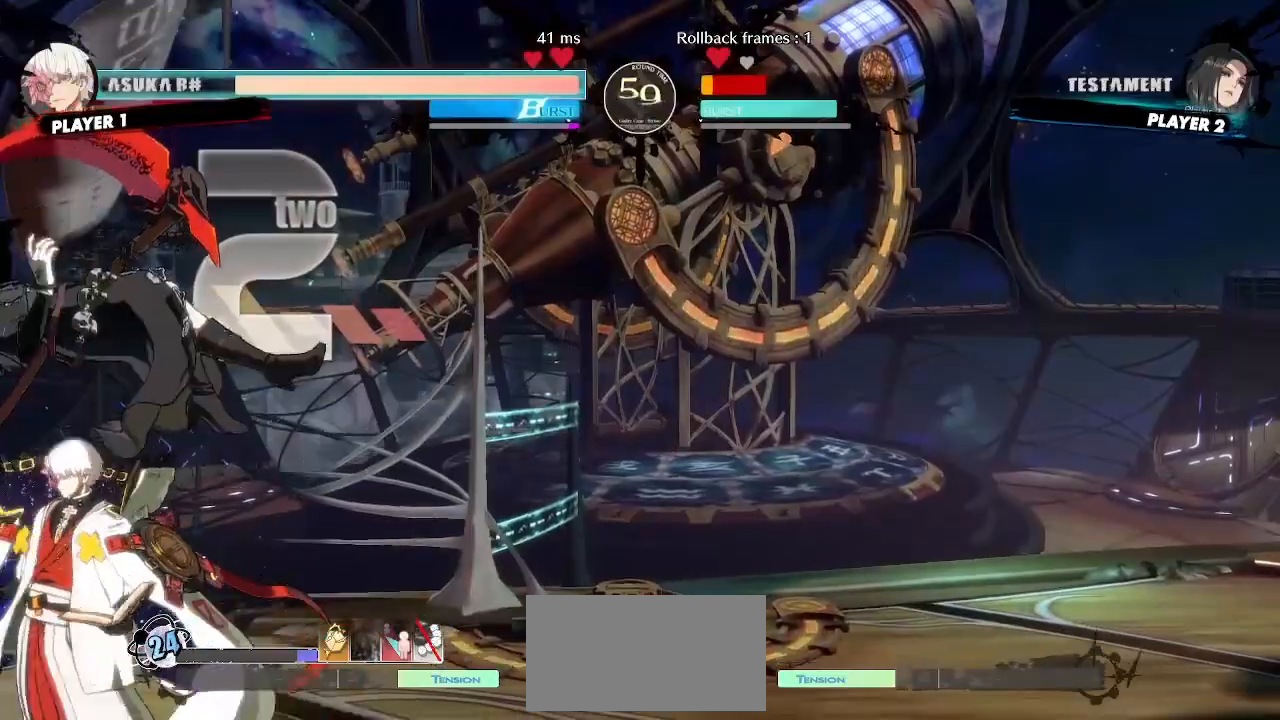
{"dt_ms": 500, "buttons": [], "events": [[267, "DPAD_LEFT", "down"], [317, "DPAD_DOWN", "down"], [367, "DPAD_LEFT", "up"], [400, "DPAD_DOWN", "up"]]}
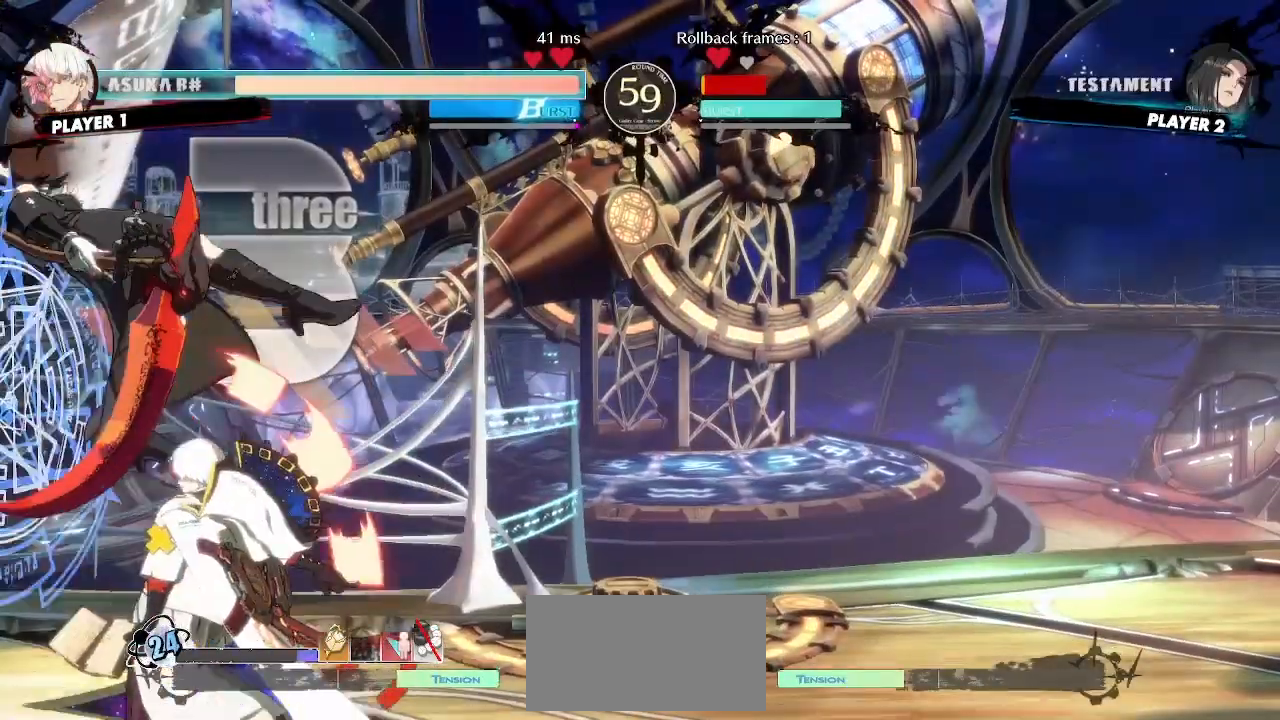
{"dt_ms": 500, "buttons": [], "events": []}
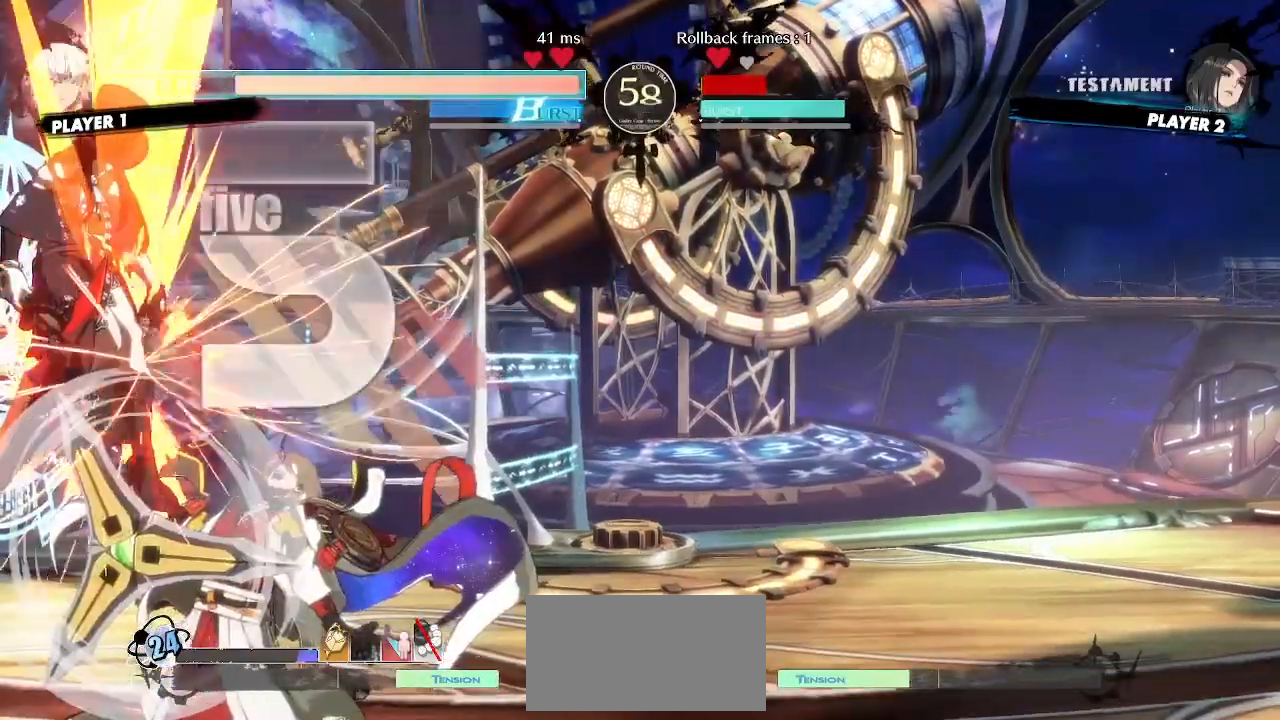
{"dt_ms": 1000, "buttons": [], "events": [[417, "DPAD_DOWN", "down"], [517, "DPAD_DOWN", "up"]]}